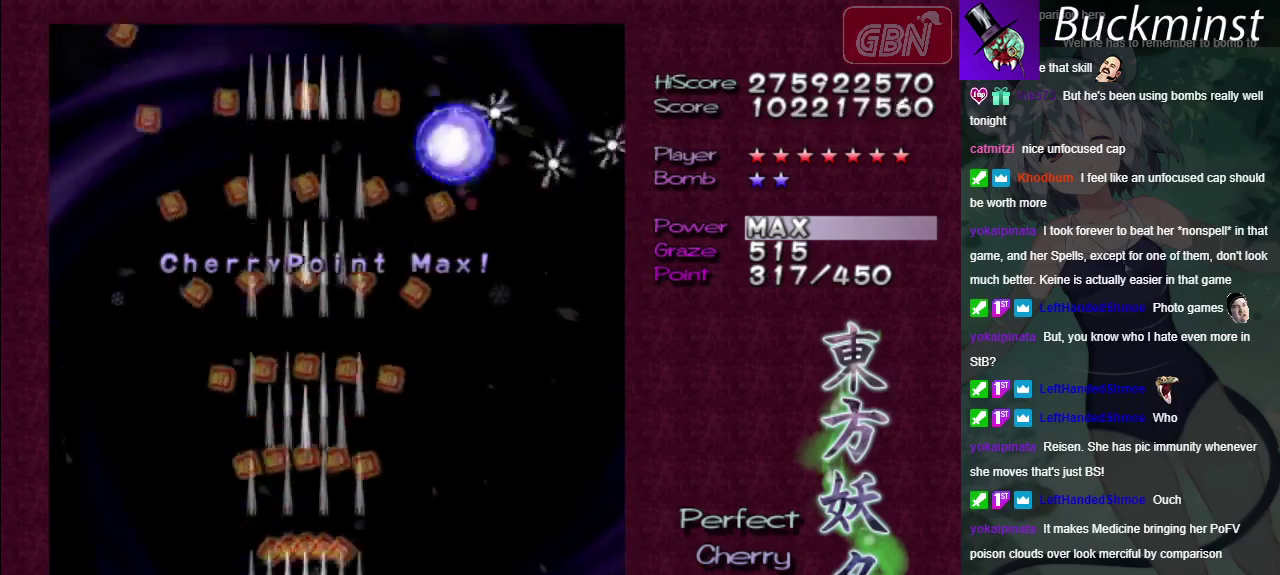
Gameplay with a controller (Xbox layout); each line is a JSON object with the inputs held at the frame after it. "events" lists button and stick changes between this image and that frame as [ms after this image, input, new state], when the widget could be followed in between. Not read: L3 R3.
{"buttons": ["A"], "left_stick": "center", "right_stick": "center", "events": []}
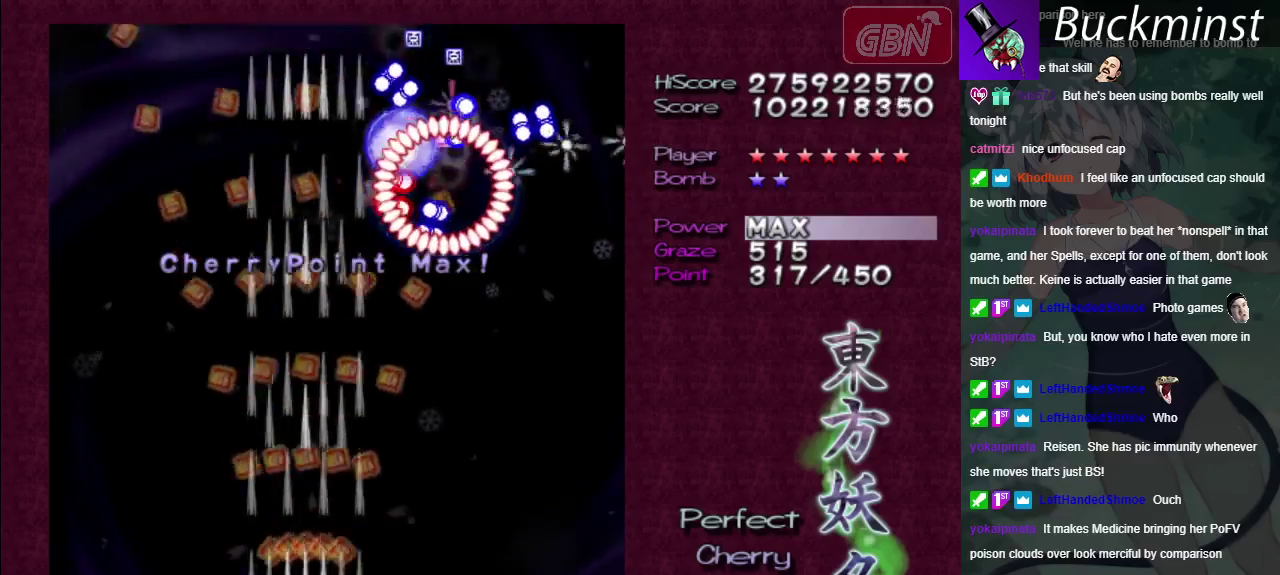
{"buttons": ["A"], "left_stick": "center", "right_stick": "center", "events": []}
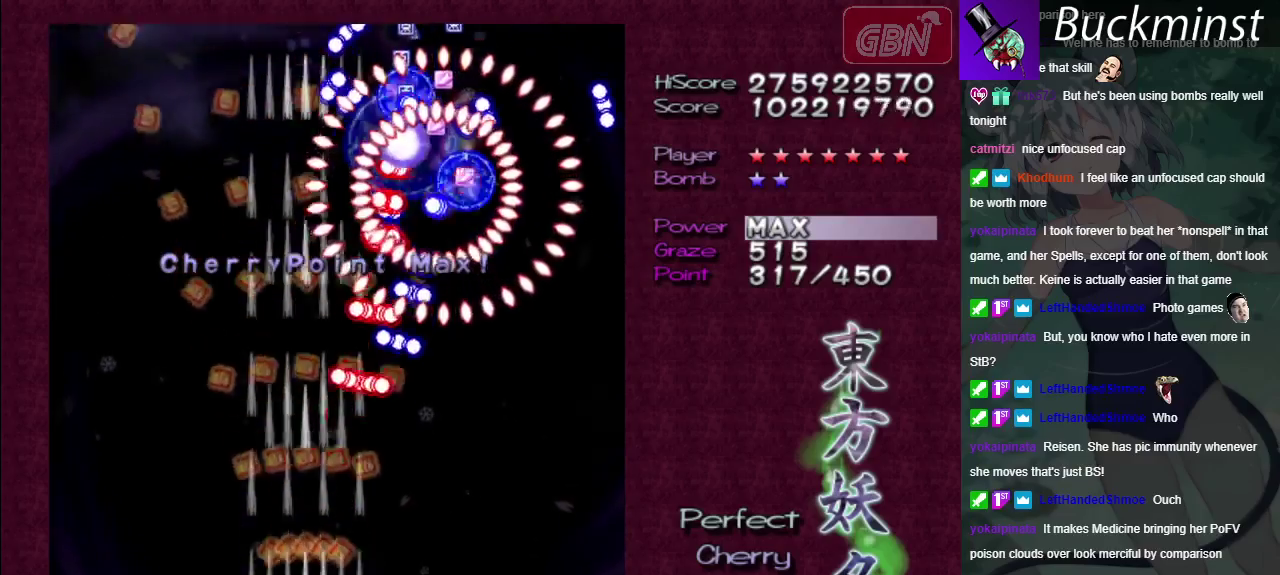
{"buttons": ["A"], "left_stick": "center", "right_stick": "center", "events": [[100, "left_stick", "down-right"], [300, "left_stick", "center"], [350, "left_stick", "right"], [500, "left_stick", "center"]]}
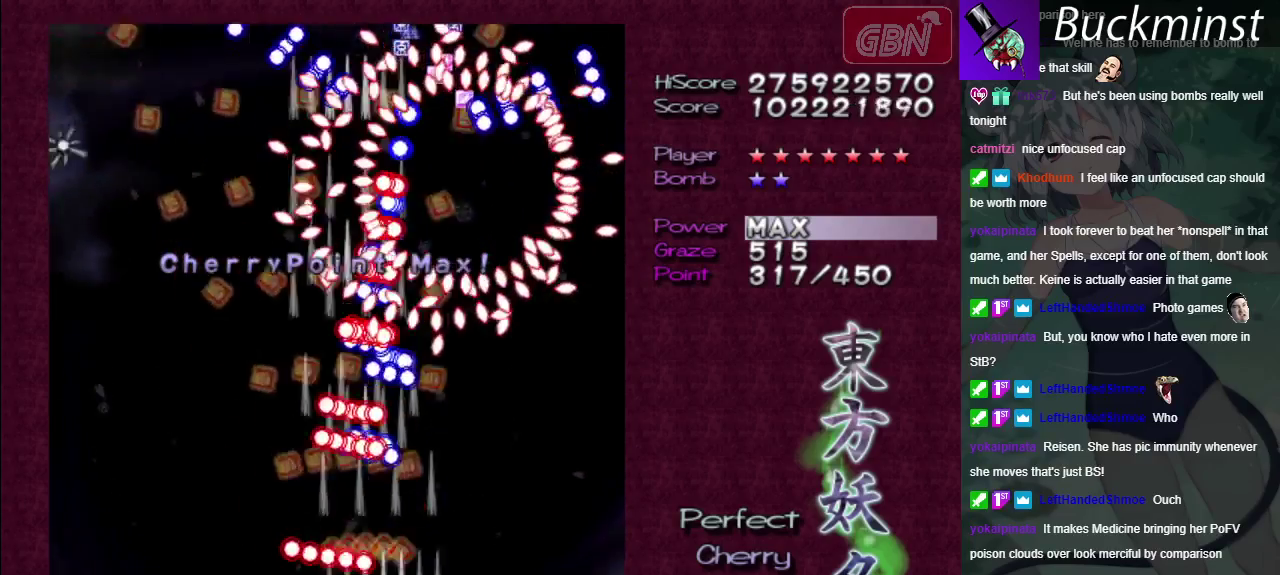
{"buttons": ["A"], "left_stick": "center", "right_stick": "center", "events": []}
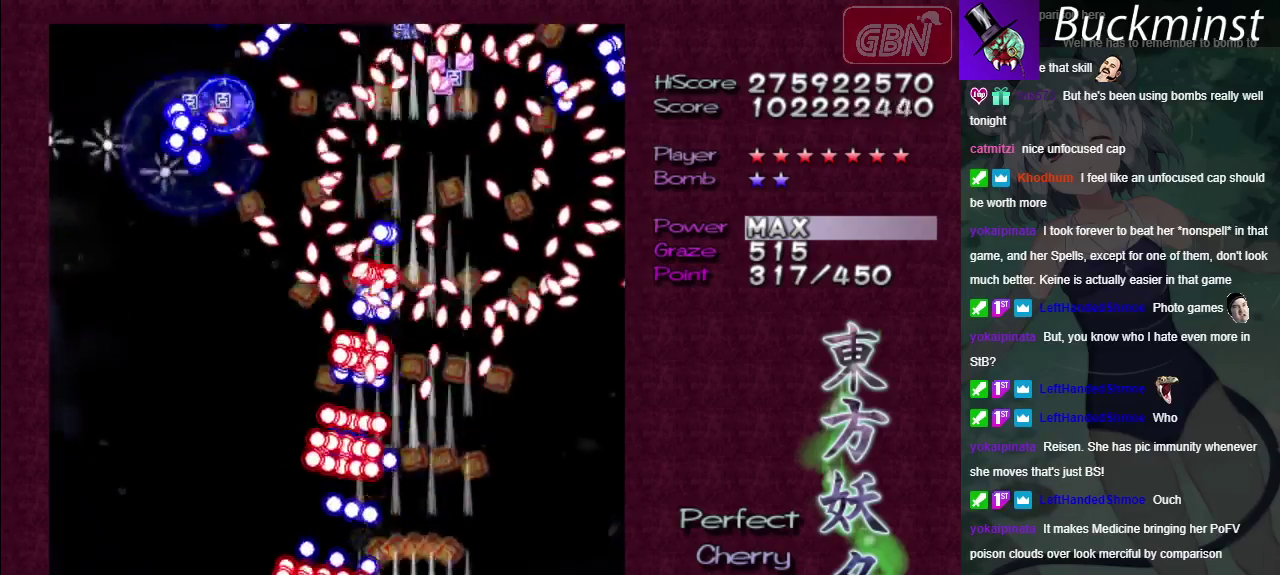
{"buttons": ["A"], "left_stick": "center", "right_stick": "center", "events": []}
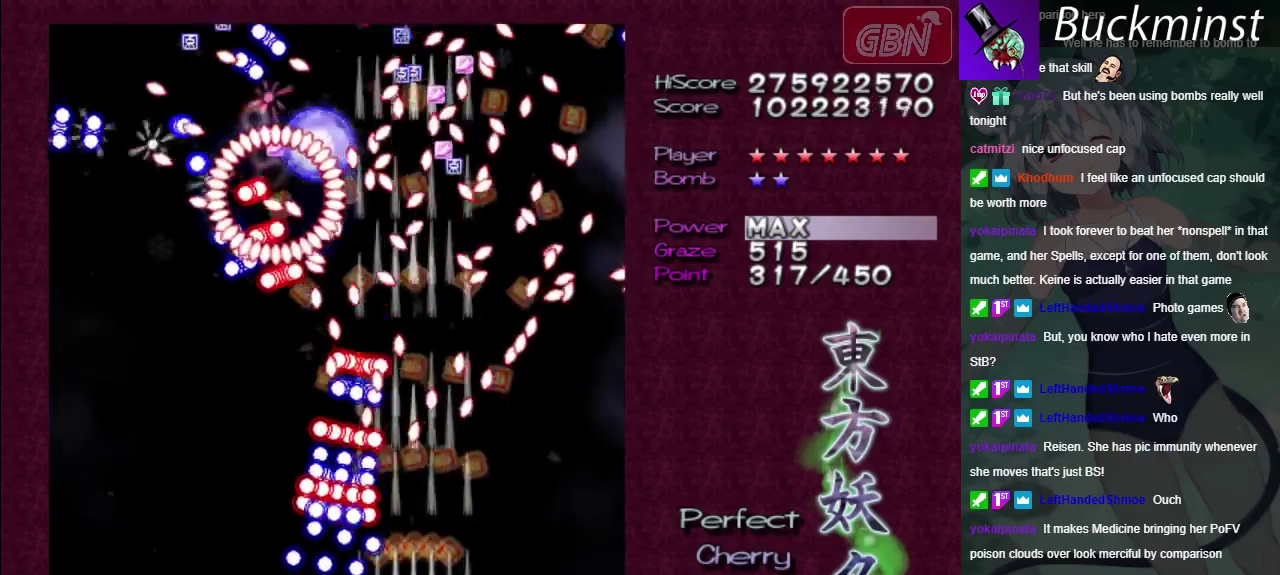
{"buttons": ["A"], "left_stick": "center", "right_stick": "center", "events": []}